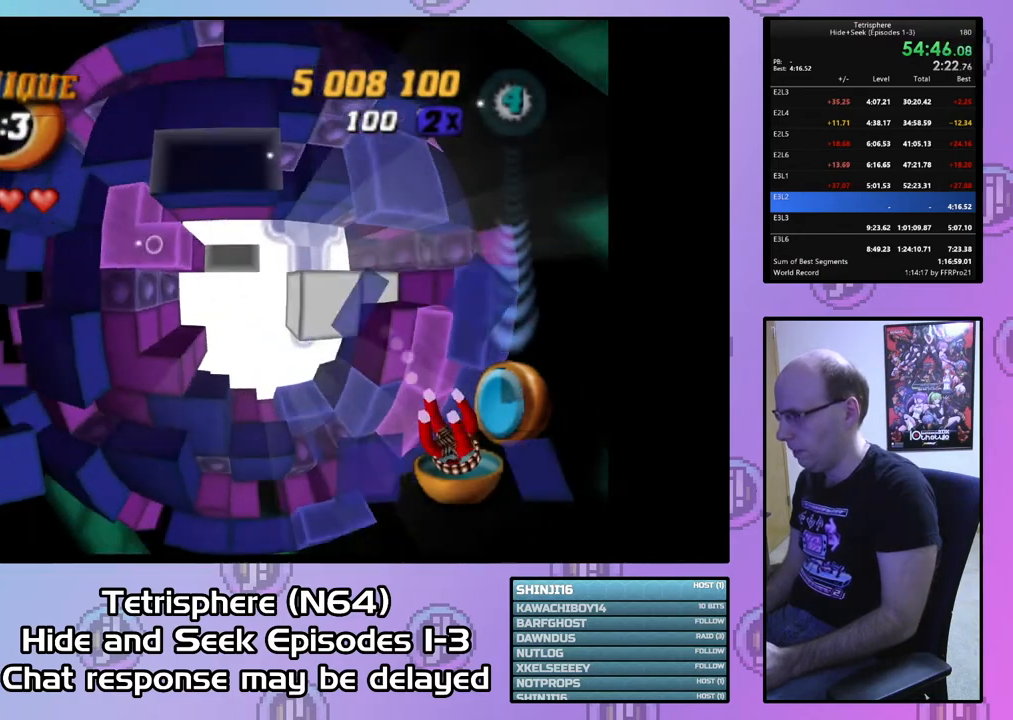
Gameplay with a controller (PlayStation layout); each line is a JSON object with the inputs held at the frame after it. "events" lists button and stick changes between this image and that frame as [ms after this image, input, new state], when the widget could be followed in between. Not read: left_stick.
{"buttons": ["SQUARE"], "right_stick": "center", "events": [[100, "DPAD_UP", "up"], [233, "SQUARE", "down"]]}
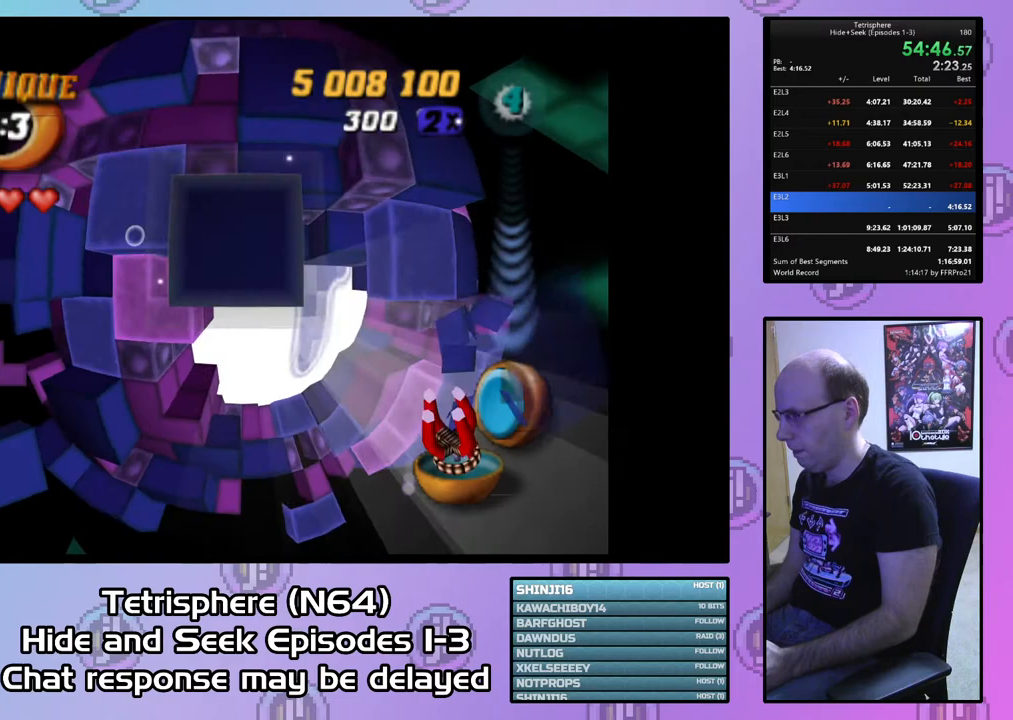
{"buttons": ["SQUARE"], "right_stick": "center", "events": [[67, "DPAD_UP", "down"], [167, "DPAD_UP", "up"], [267, "DPAD_LEFT", "down"], [333, "DPAD_LEFT", "up"], [400, "DPAD_LEFT", "down"], [467, "DPAD_LEFT", "up"]]}
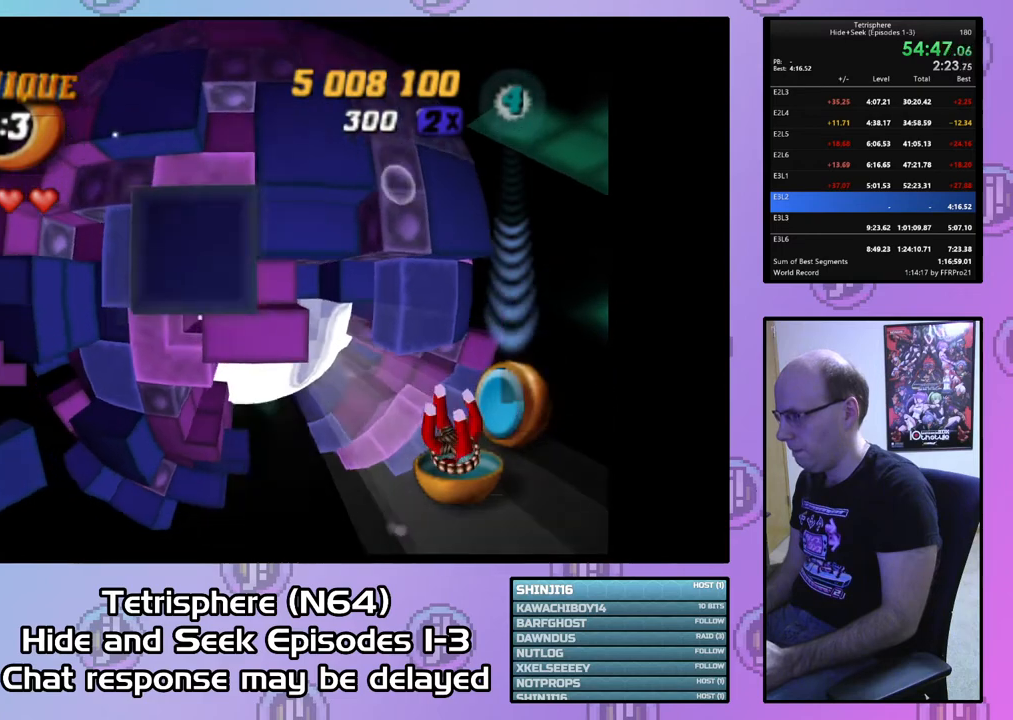
{"buttons": [], "right_stick": "center", "events": [[67, "SQUARE", "up"], [200, "CIRCLE", "down"], [267, "DPAD_RIGHT", "down"], [300, "CIRCLE", "up"], [367, "DPAD_RIGHT", "up"], [433, "DPAD_RIGHT", "down"], [500, "DPAD_RIGHT", "up"]]}
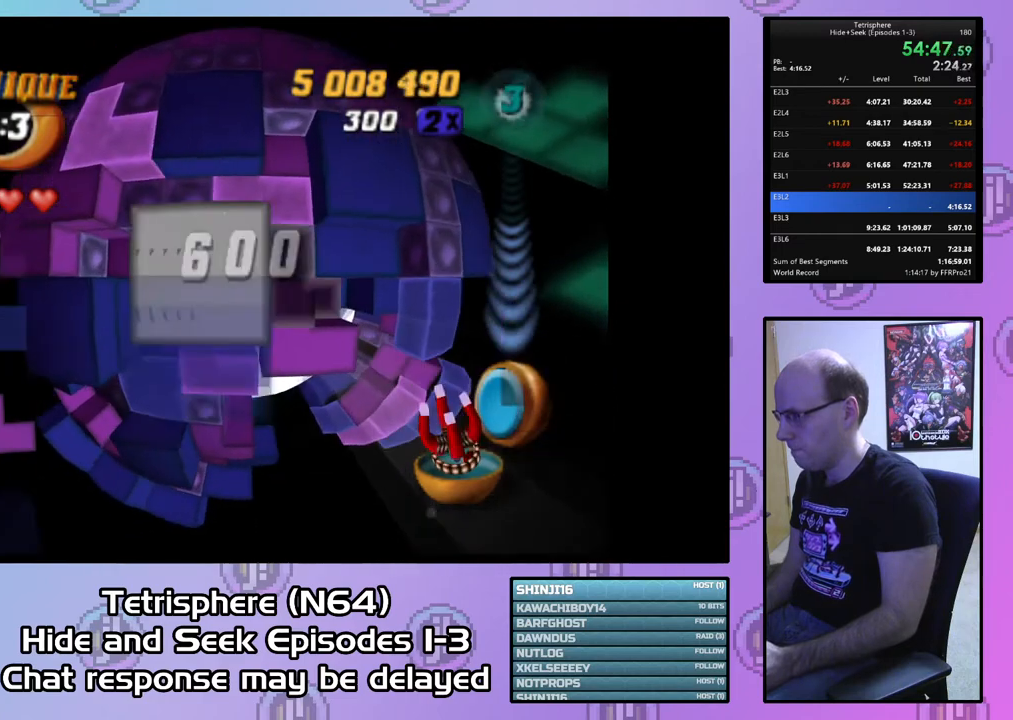
{"buttons": ["SQUARE"], "right_stick": "center", "events": [[100, "DPAD_DOWN", "down"], [200, "DPAD_DOWN", "up"], [300, "SQUARE", "down"], [400, "DPAD_DOWN", "down"], [500, "DPAD_DOWN", "up"]]}
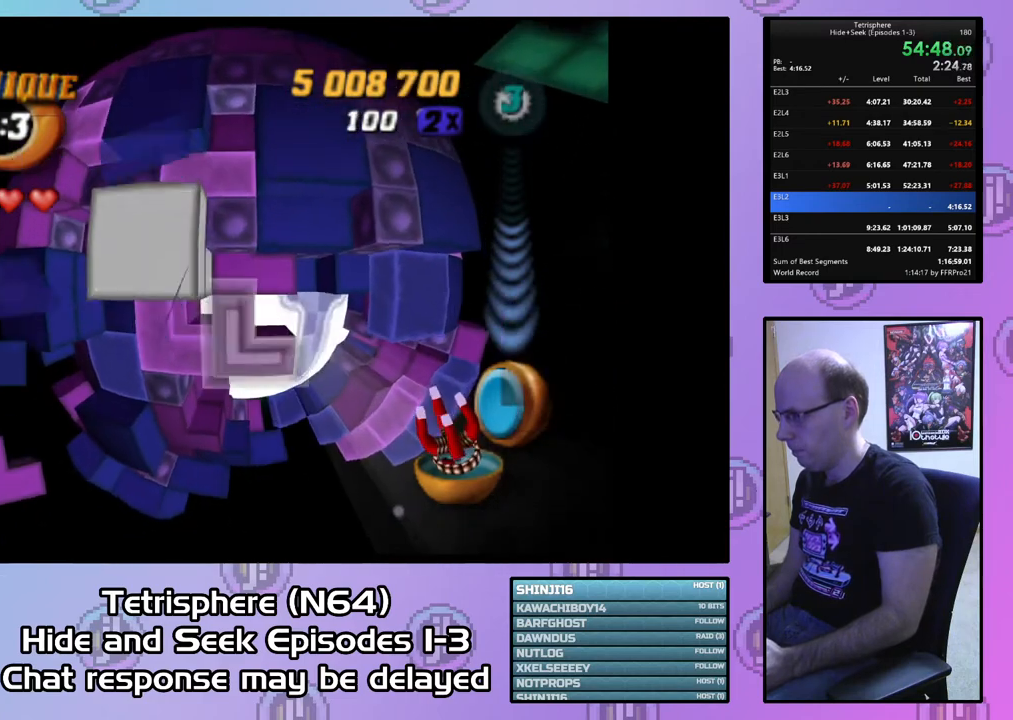
{"buttons": [], "right_stick": "center", "events": [[433, "SQUARE", "up"]]}
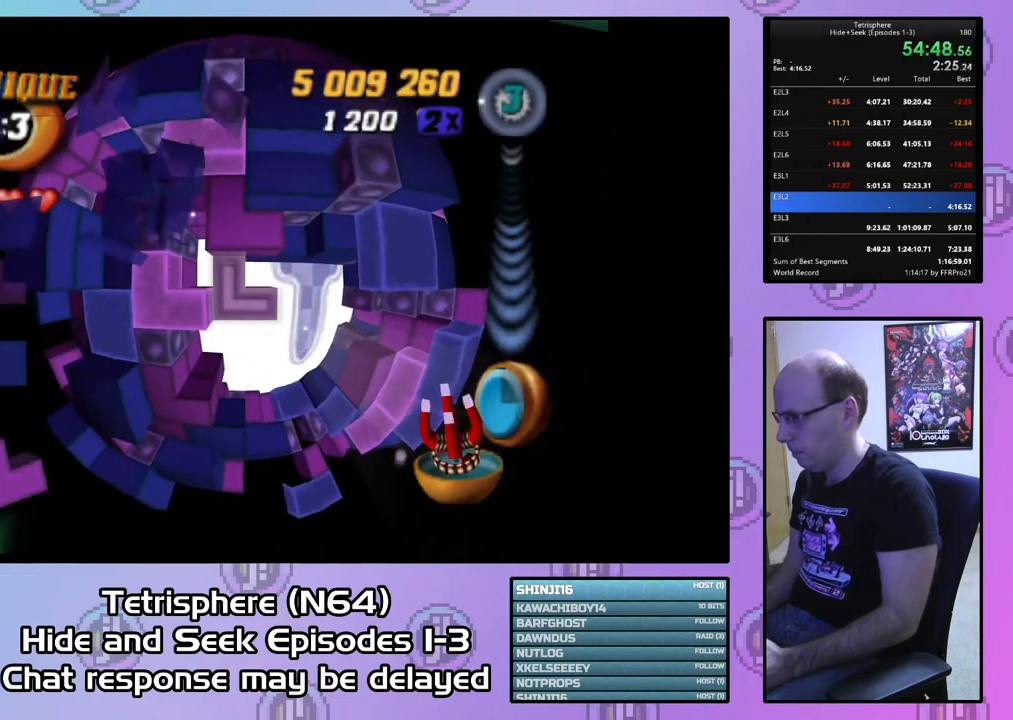
{"buttons": [], "right_stick": "center", "events": [[100, "CIRCLE", "down"], [167, "CIRCLE", "up"], [367, "DPAD_DOWN", "down"], [500, "DPAD_DOWN", "up"]]}
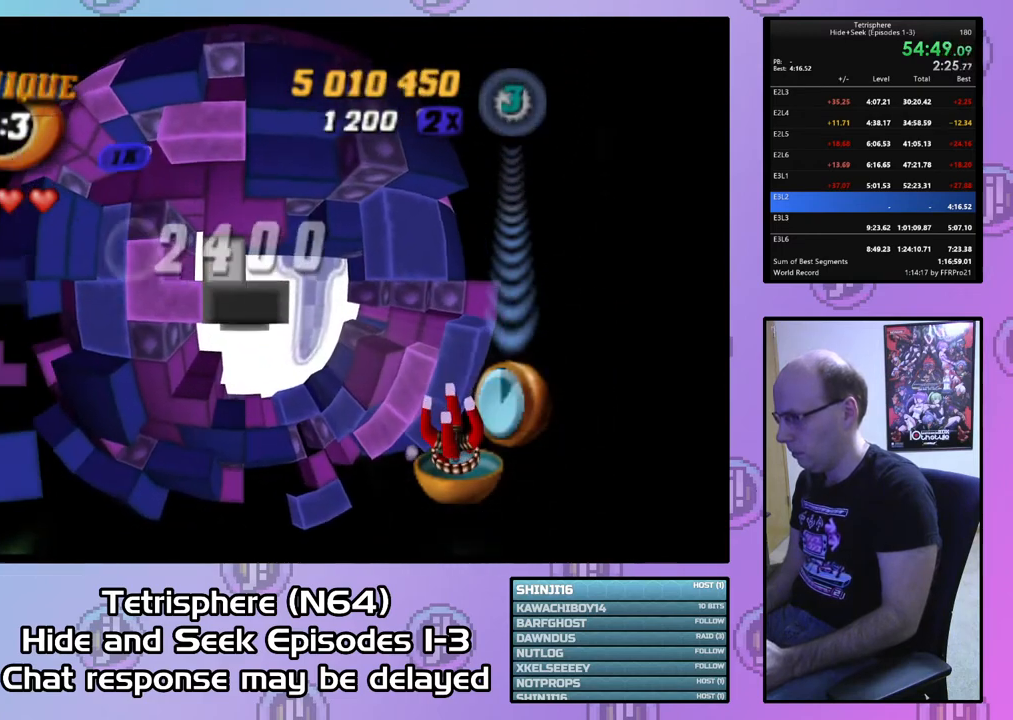
{"buttons": [], "right_stick": "center", "events": [[300, "DPAD_RIGHT", "down"], [433, "DPAD_RIGHT", "up"]]}
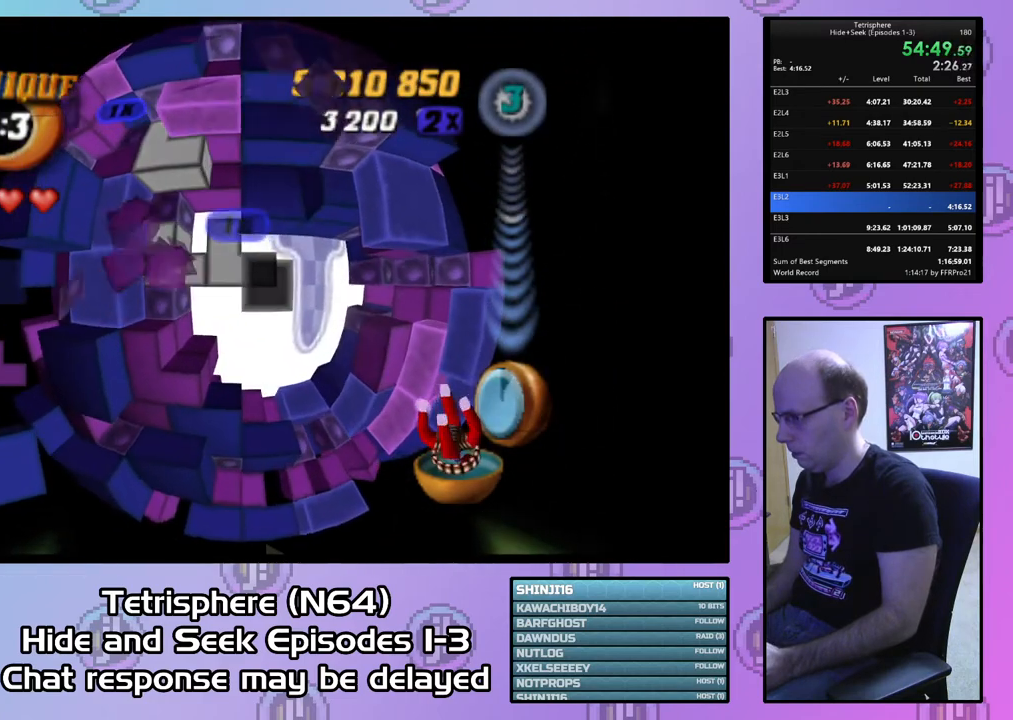
{"buttons": ["DPAD_UP"], "right_stick": "center", "events": [[167, "DPAD_UP", "down"], [233, "DPAD_UP", "up"], [300, "DPAD_UP", "down"], [400, "DPAD_UP", "up"], [500, "DPAD_UP", "down"]]}
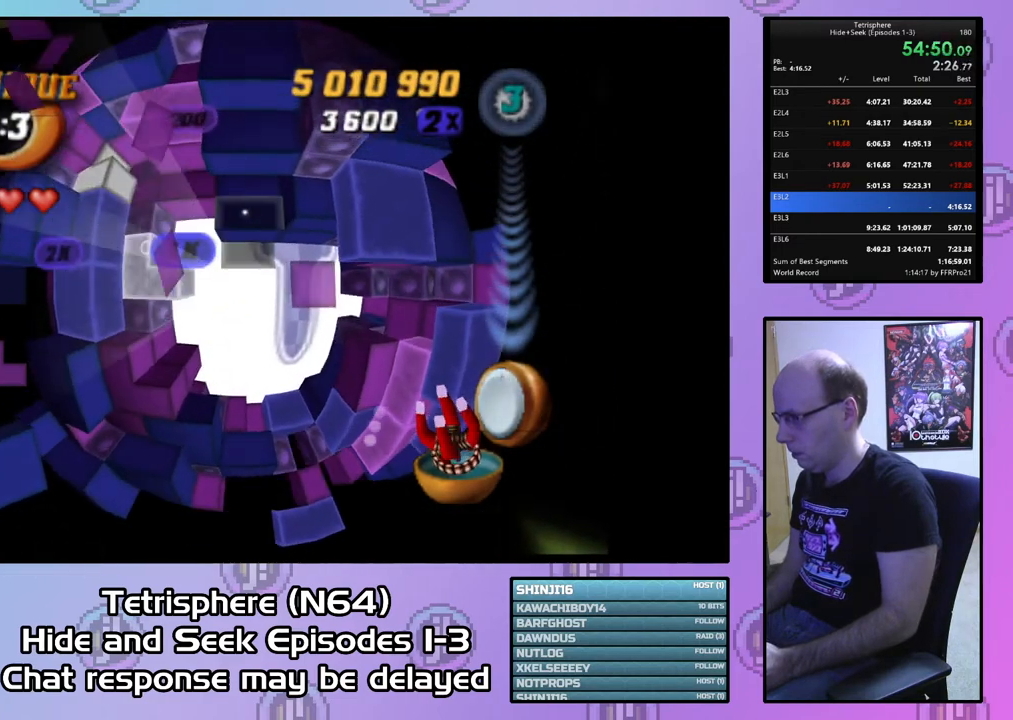
{"buttons": ["SQUARE", "DPAD_DOWN"], "right_stick": "center", "events": [[67, "DPAD_UP", "up"], [267, "DPAD_UP", "down"], [333, "DPAD_UP", "up"], [433, "SQUARE", "down"], [500, "DPAD_DOWN", "down"]]}
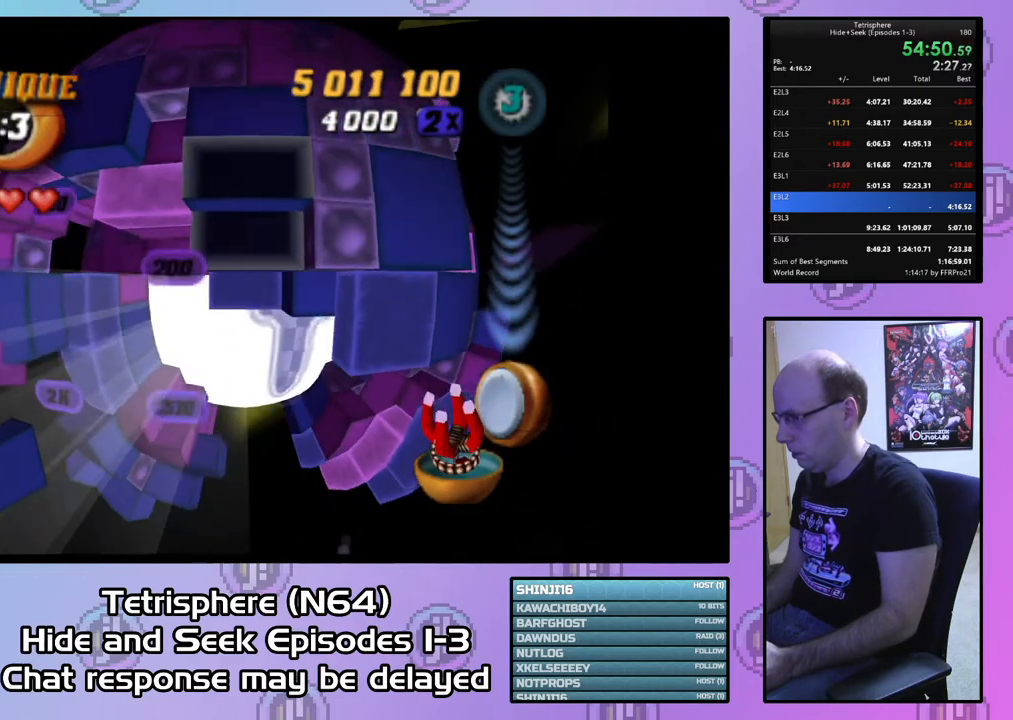
{"buttons": [], "right_stick": "center", "events": [[100, "DPAD_DOWN", "up"], [300, "SQUARE", "up"]]}
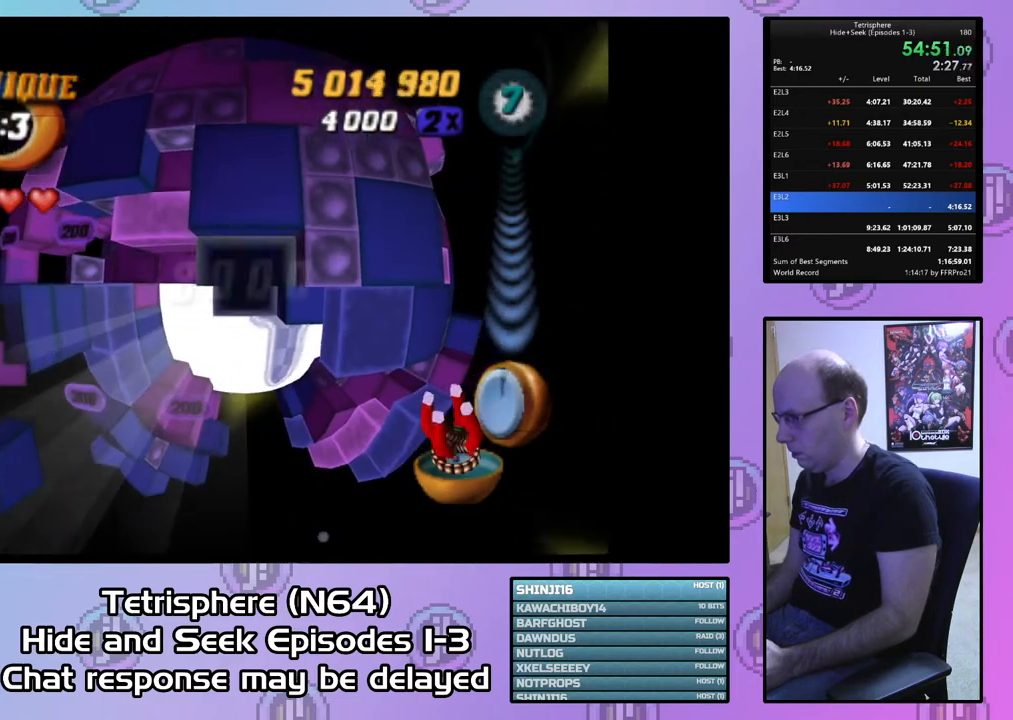
{"buttons": ["SQUARE", "DPAD_DOWN"], "right_stick": "center", "events": [[200, "DPAD_UP", "down"], [267, "DPAD_UP", "up"], [367, "SQUARE", "down"], [500, "DPAD_DOWN", "down"]]}
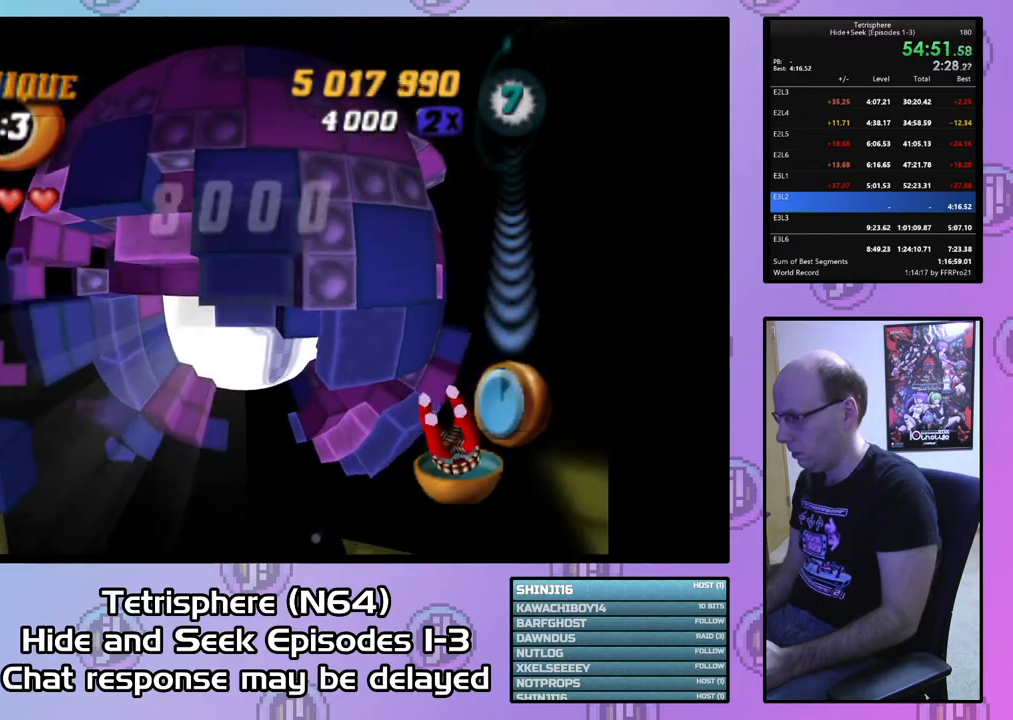
{"buttons": ["DPAD_RIGHT"], "right_stick": "center", "events": [[100, "DPAD_DOWN", "up"], [300, "SQUARE", "up"], [433, "CIRCLE", "down"], [500, "CIRCLE", "up"], [500, "DPAD_RIGHT", "down"]]}
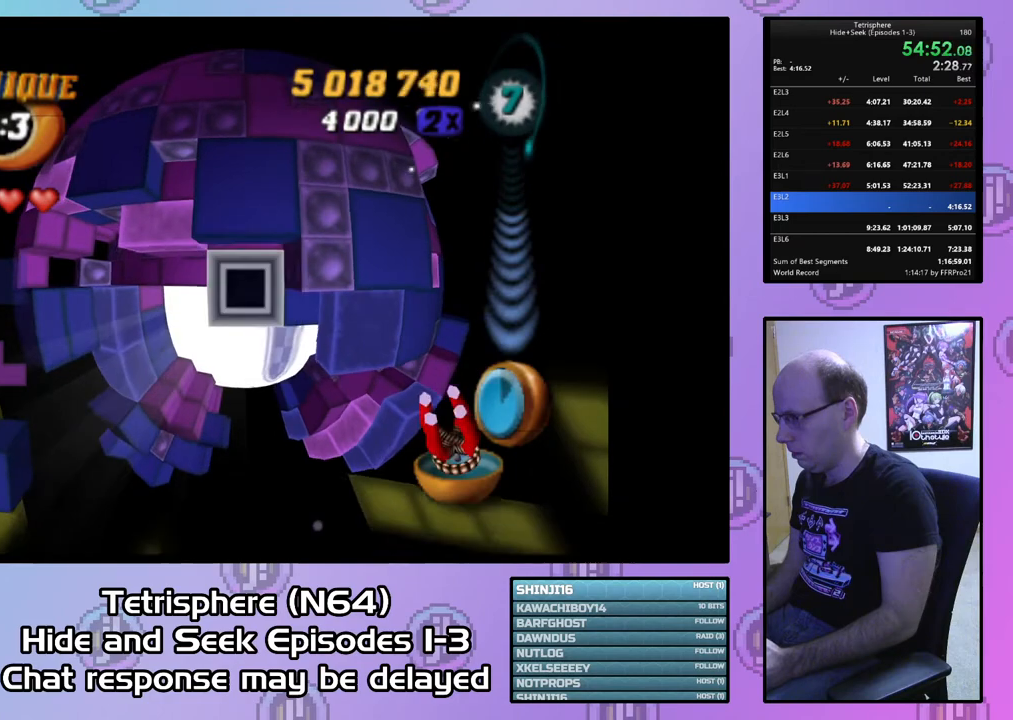
{"buttons": ["DPAD_DOWN"], "right_stick": "center", "events": [[100, "DPAD_RIGHT", "up"], [200, "DPAD_DOWN", "down"]]}
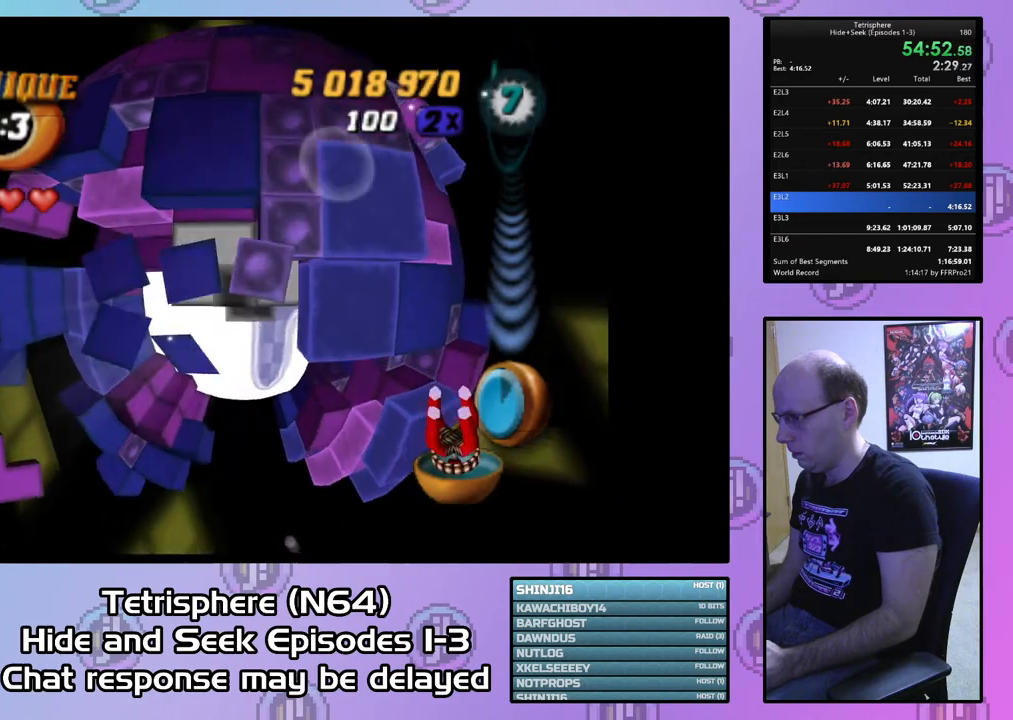
{"buttons": [], "right_stick": "center", "events": [[67, "DPAD_DOWN", "up"], [433, "DPAD_LEFT", "down"], [467, "DPAD_LEFT", "up"]]}
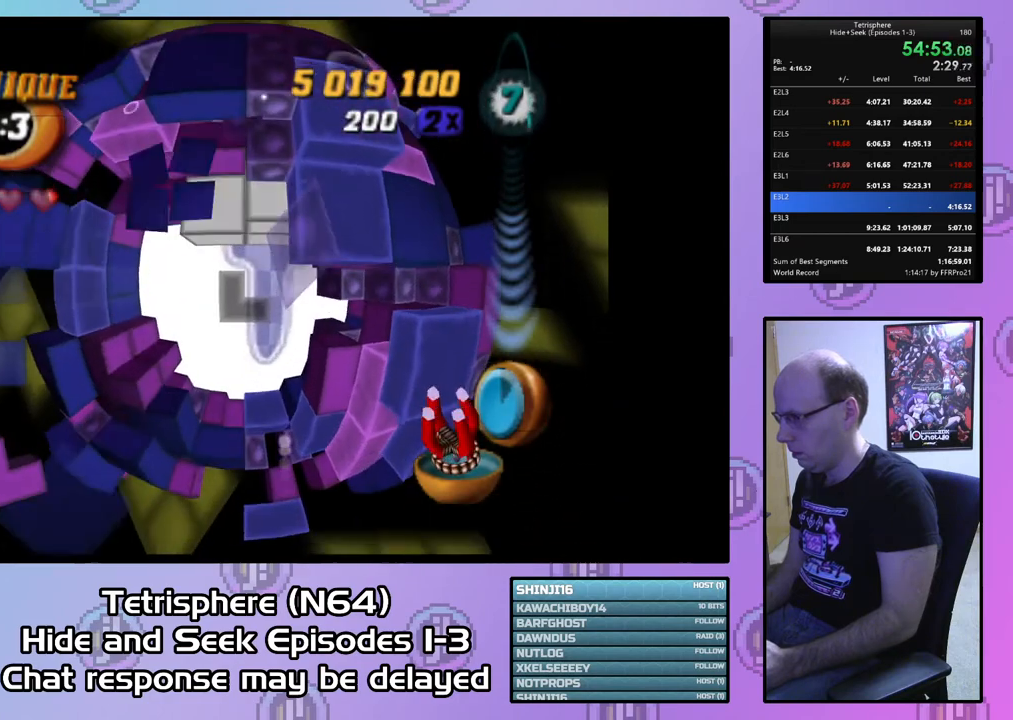
{"buttons": [], "right_stick": "center", "events": [[200, "DPAD_UP", "down"], [267, "DPAD_UP", "up"], [367, "DPAD_UP", "down"], [433, "DPAD_UP", "up"]]}
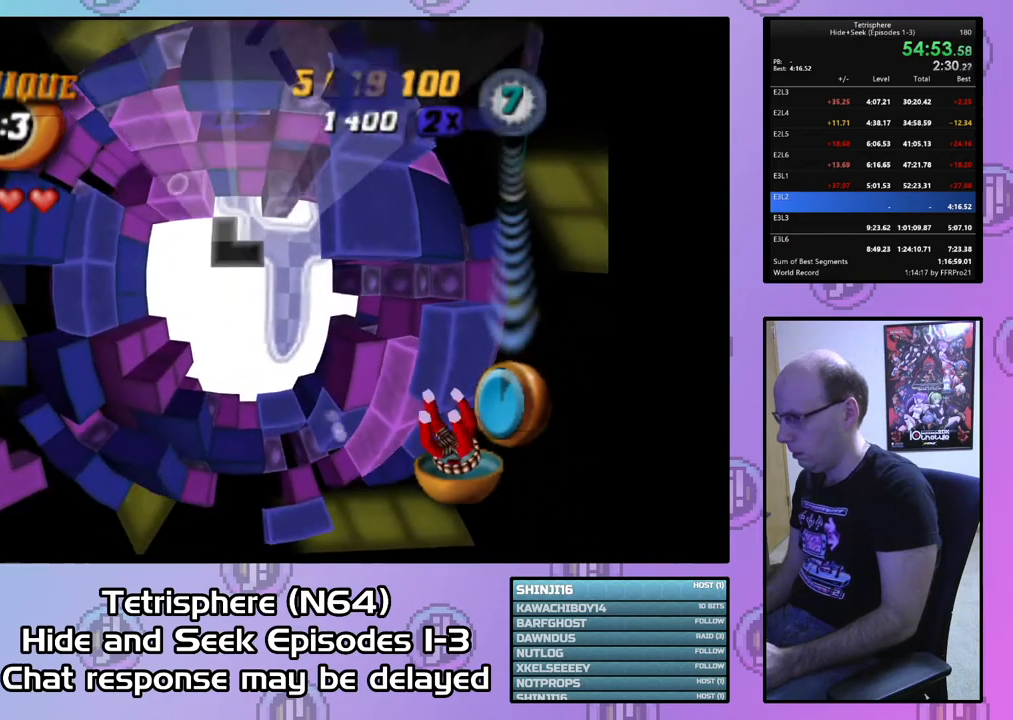
{"buttons": [], "right_stick": "center", "events": [[33, "DPAD_UP", "down"], [100, "DPAD_UP", "up"], [200, "DPAD_UP", "down"], [267, "DPAD_UP", "up"]]}
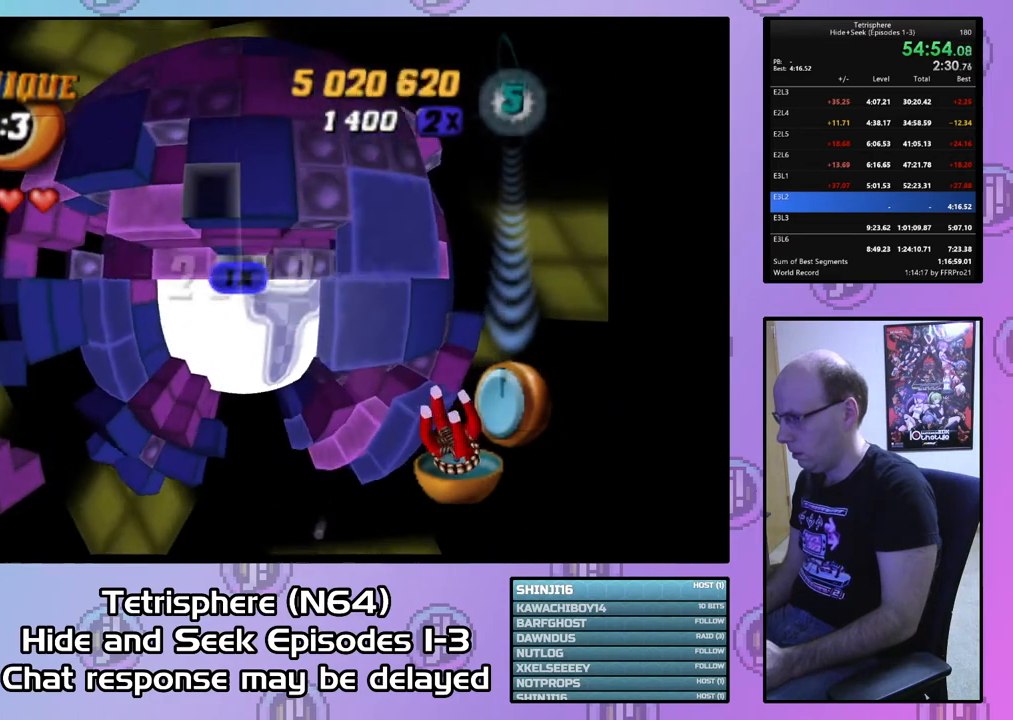
{"buttons": [], "right_stick": "center", "events": [[200, "DPAD_DOWN", "down"], [267, "DPAD_DOWN", "up"], [333, "DPAD_LEFT", "down"], [433, "DPAD_LEFT", "up"]]}
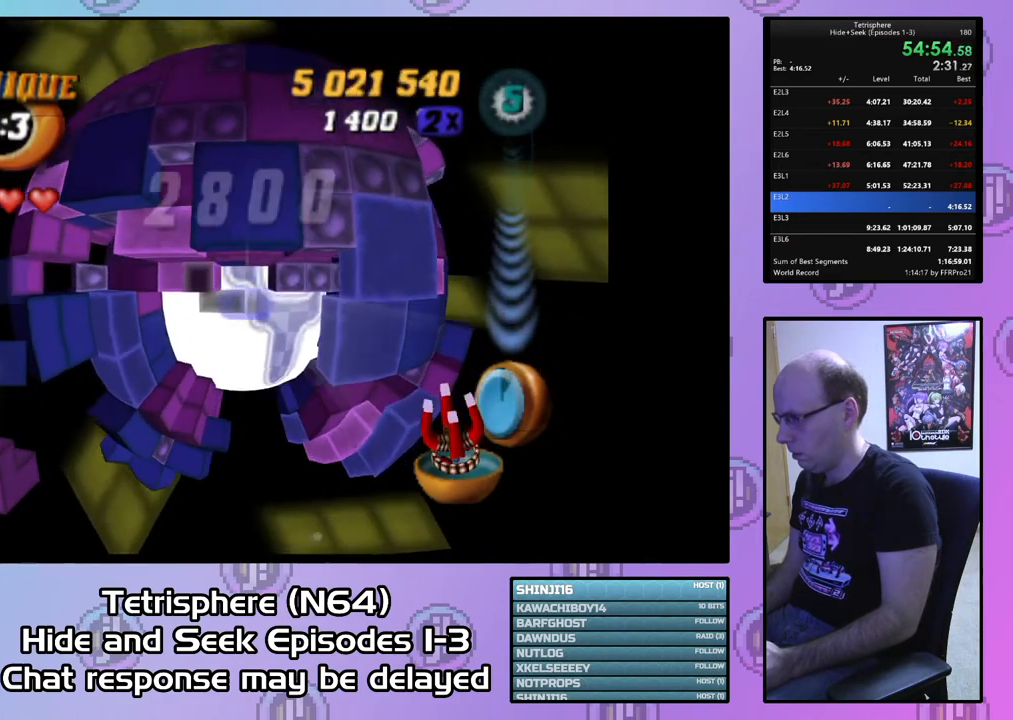
{"buttons": [], "right_stick": "center", "events": [[33, "DPAD_LEFT", "down"], [100, "DPAD_LEFT", "up"], [200, "DPAD_UP", "down"], [267, "DPAD_UP", "up"], [433, "DPAD_UP", "down"], [500, "DPAD_UP", "up"]]}
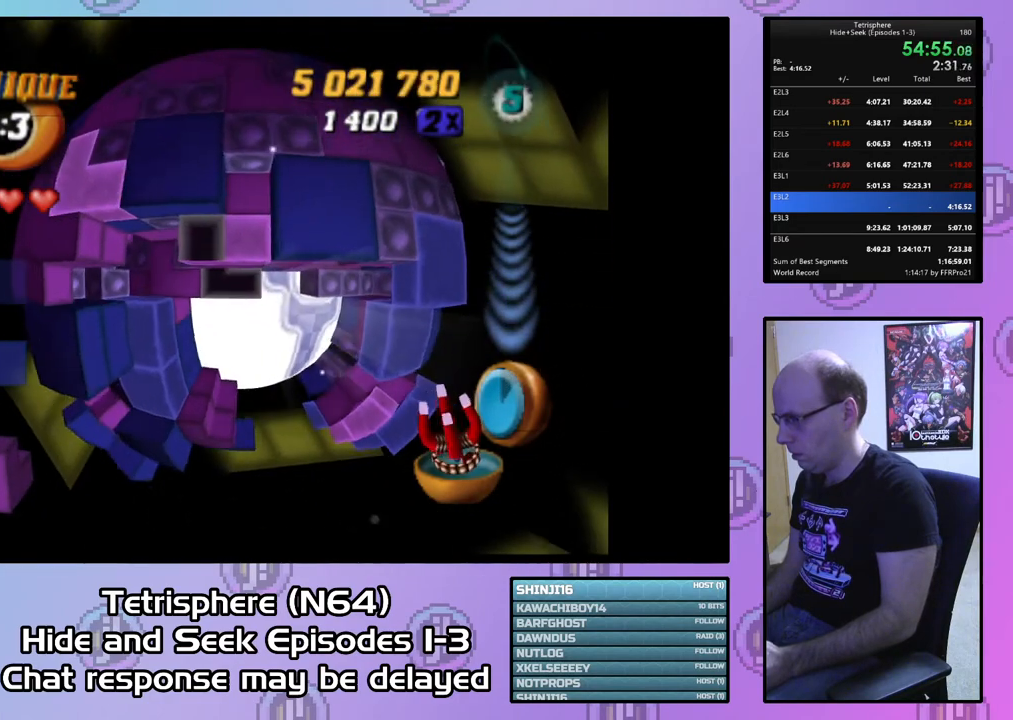
{"buttons": ["SQUARE", "DPAD_RIGHT"], "right_stick": "center", "events": [[67, "SQUARE", "down"], [133, "DPAD_DOWN", "down"], [233, "DPAD_DOWN", "up"], [267, "DPAD_DOWN", "down"], [367, "DPAD_DOWN", "up"], [433, "DPAD_RIGHT", "down"]]}
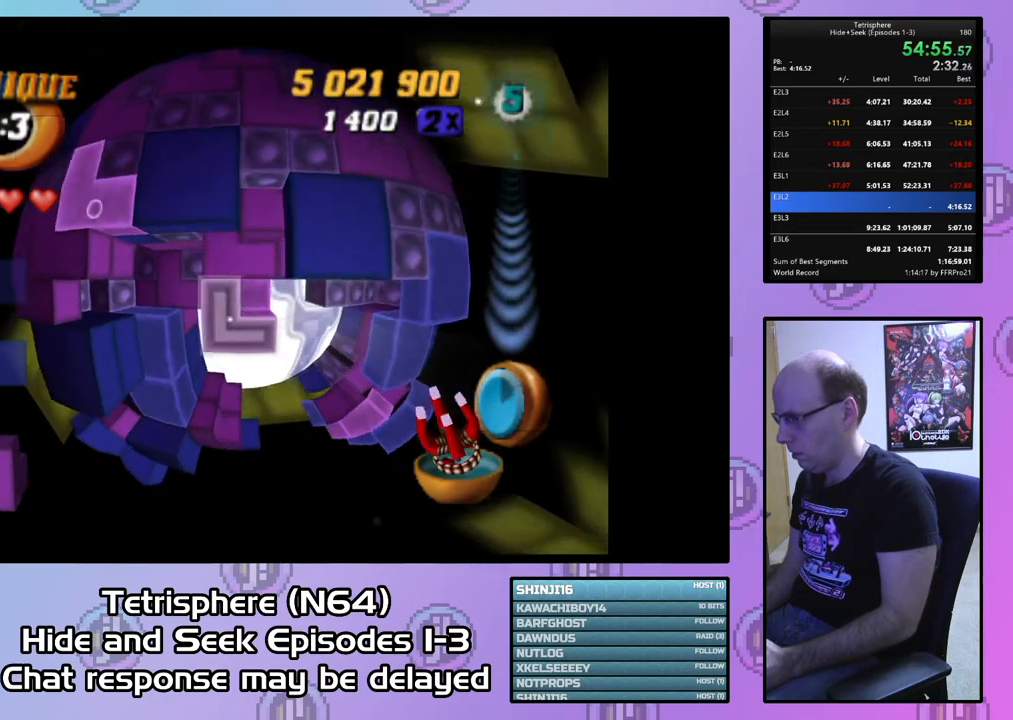
{"buttons": [], "right_stick": "center", "events": [[33, "DPAD_RIGHT", "up"], [100, "DPAD_RIGHT", "down"], [200, "DPAD_RIGHT", "up"], [467, "SQUARE", "up"]]}
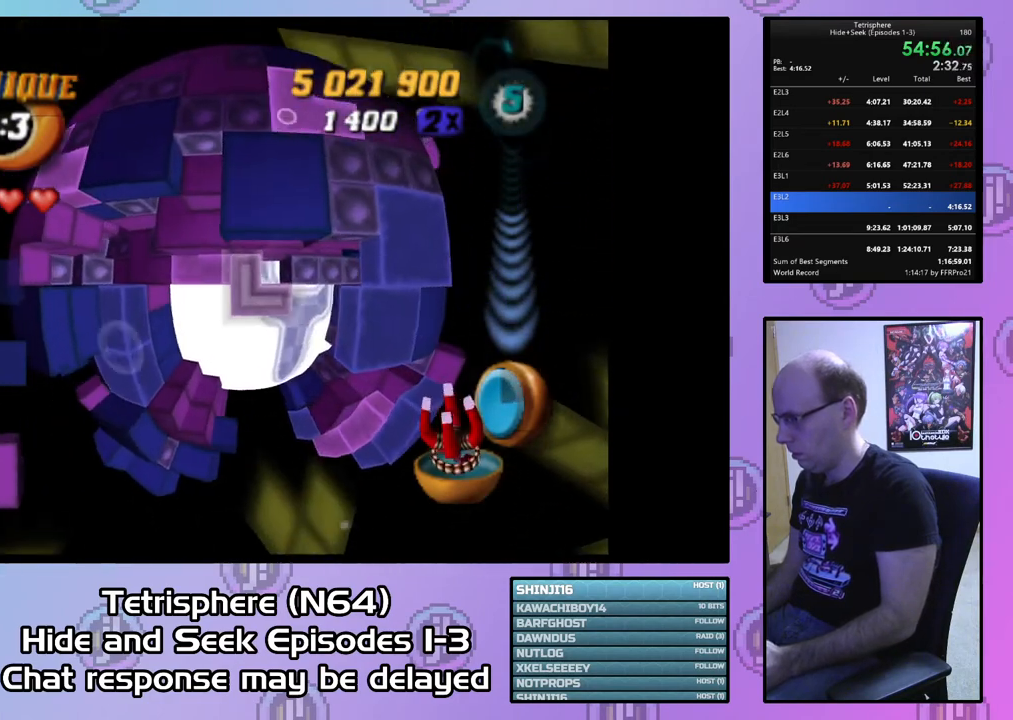
{"buttons": ["DPAD_DOWN"], "right_stick": "center", "events": [[100, "CIRCLE", "down"], [200, "CIRCLE", "up"], [267, "DPAD_RIGHT", "down"], [367, "DPAD_RIGHT", "up"], [500, "DPAD_DOWN", "down"]]}
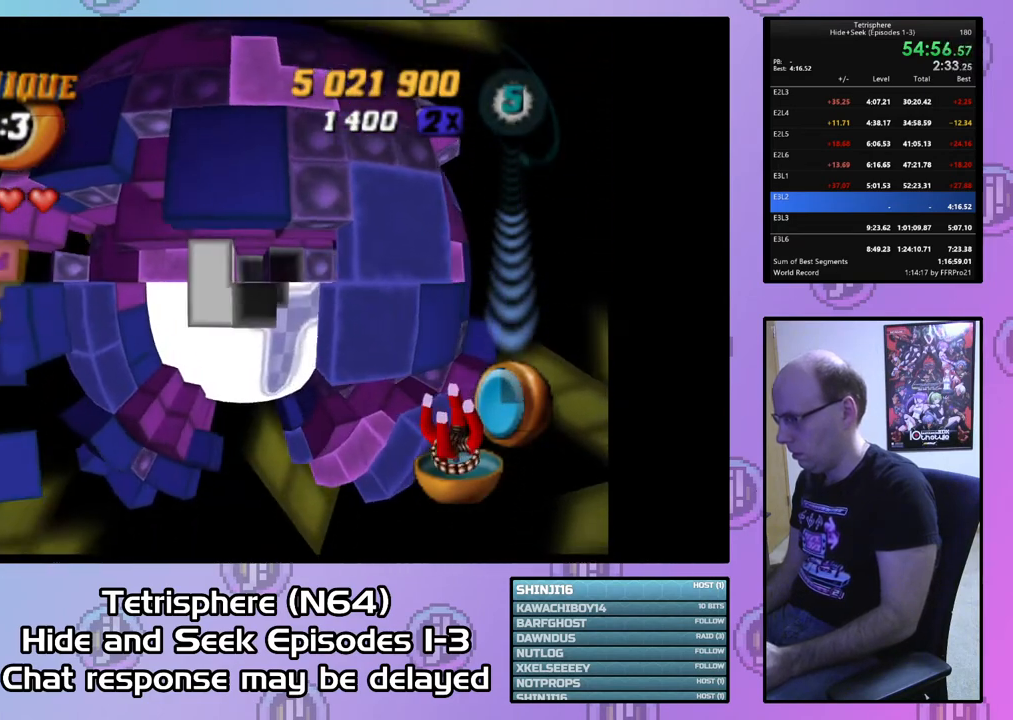
{"buttons": [], "right_stick": "center", "events": [[67, "DPAD_DOWN", "up"], [200, "DPAD_DOWN", "down"], [267, "DPAD_DOWN", "up"]]}
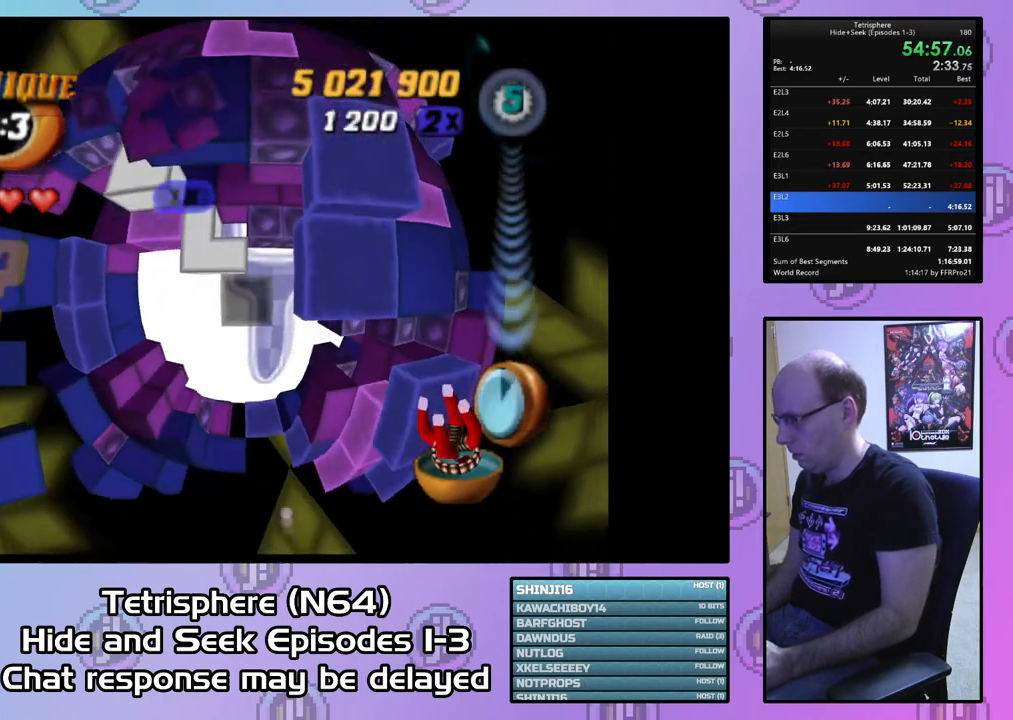
{"buttons": [], "right_stick": "center", "events": [[400, "DPAD_RIGHT", "down"], [467, "DPAD_RIGHT", "up"]]}
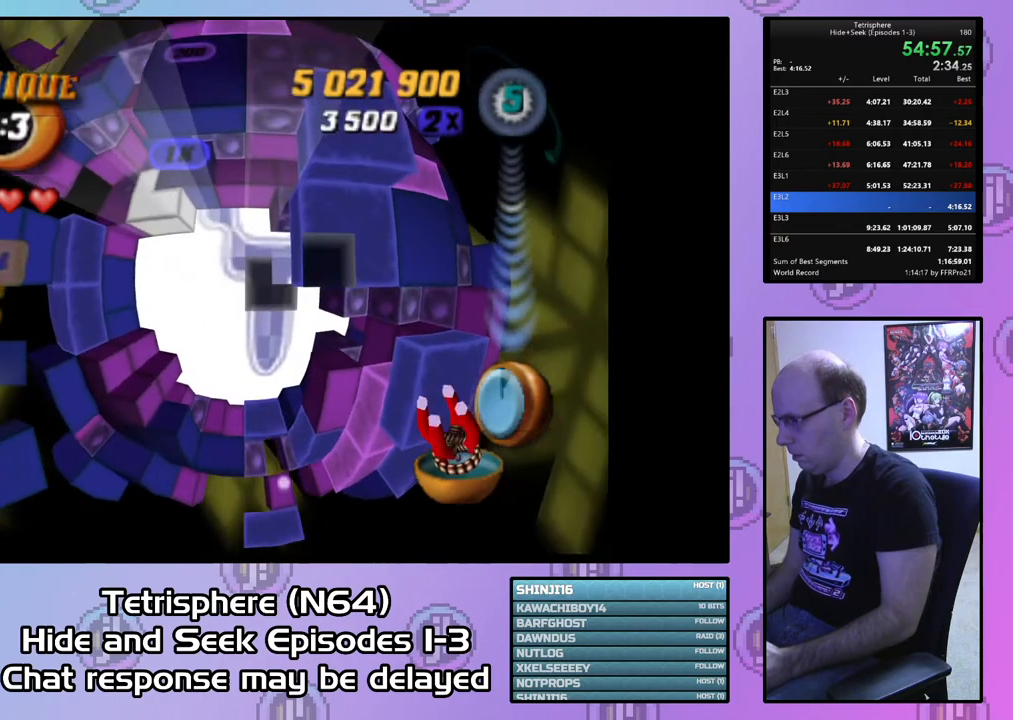
{"buttons": [], "right_stick": "center", "events": [[67, "DPAD_RIGHT", "down"], [133, "DPAD_RIGHT", "up"], [233, "DPAD_UP", "down"], [333, "DPAD_UP", "up"]]}
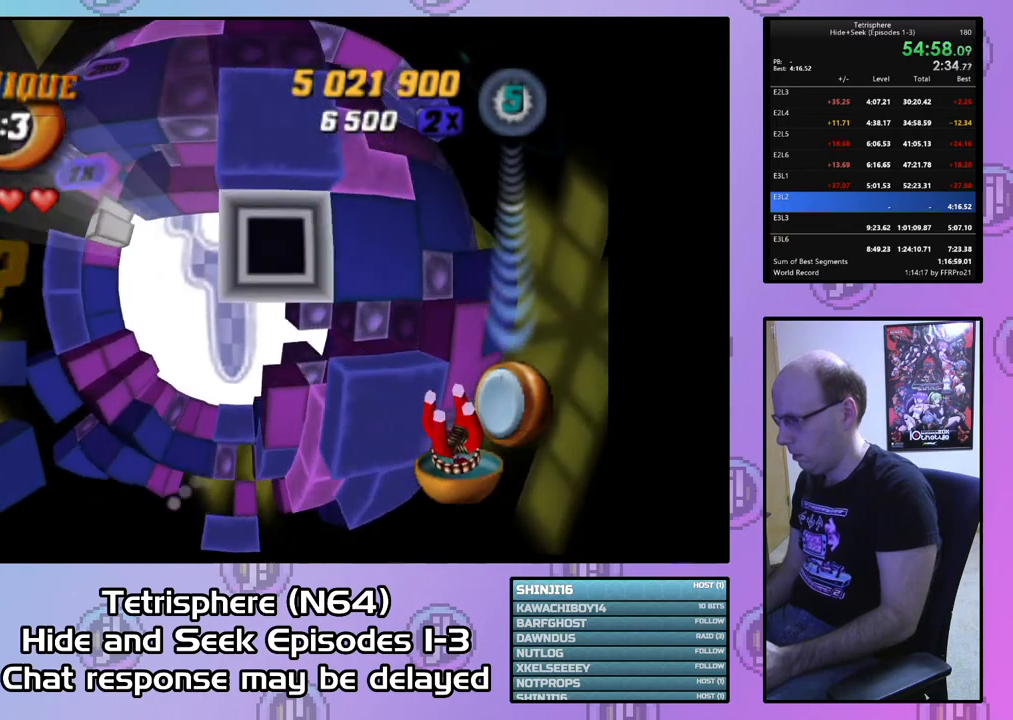
{"buttons": ["DPAD_LEFT"], "right_stick": "center", "events": [[133, "CIRCLE", "down"], [233, "CIRCLE", "up"], [300, "DPAD_DOWN", "down"], [367, "DPAD_DOWN", "up"], [433, "DPAD_LEFT", "down"]]}
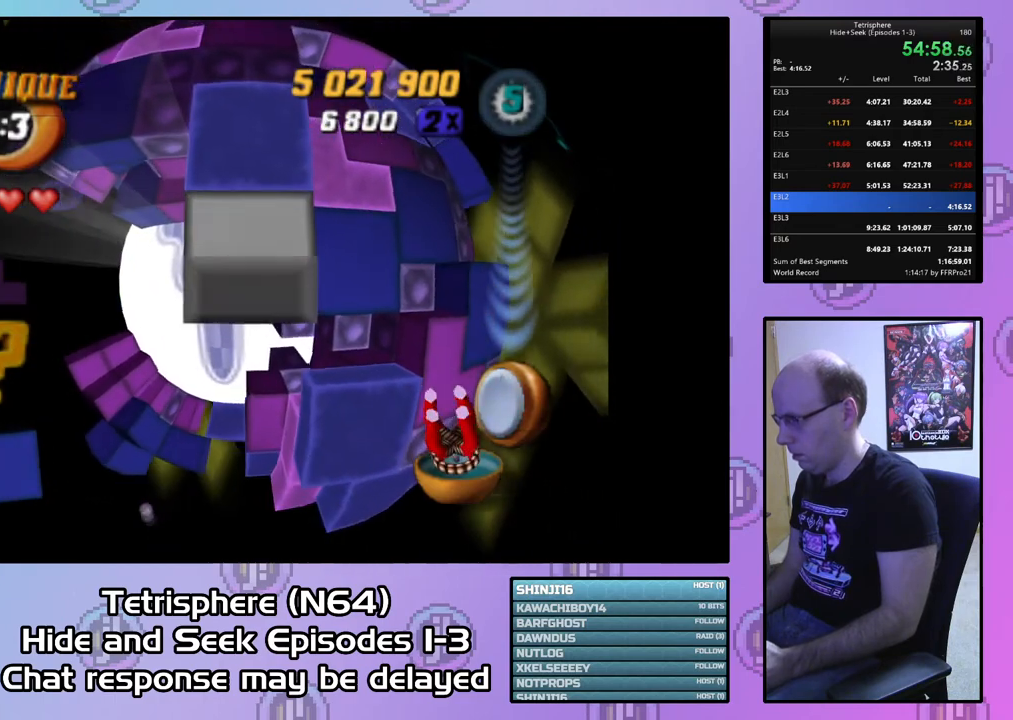
{"buttons": ["DPAD_UP"], "right_stick": "center", "events": [[200, "DPAD_LEFT", "up"], [367, "DPAD_UP", "down"], [433, "DPAD_UP", "up"], [500, "DPAD_UP", "down"]]}
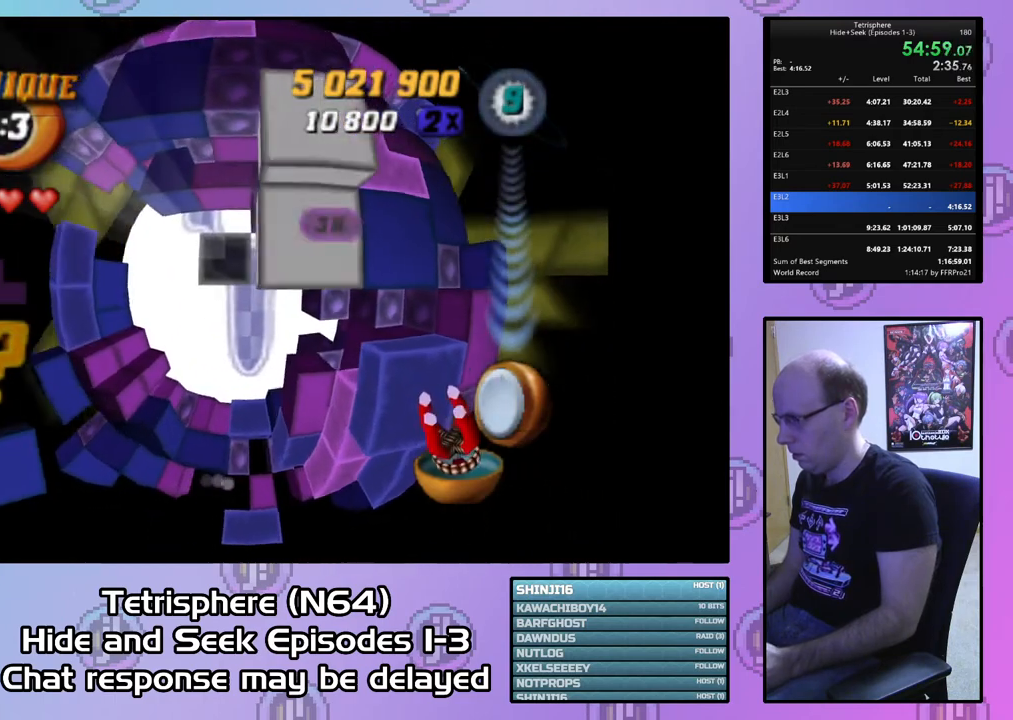
{"buttons": ["DPAD_LEFT"], "right_stick": "center", "events": [[100, "DPAD_UP", "up"], [167, "DPAD_UP", "down"], [267, "DPAD_UP", "up"], [333, "DPAD_UP", "down"], [433, "DPAD_UP", "up"], [500, "DPAD_LEFT", "down"]]}
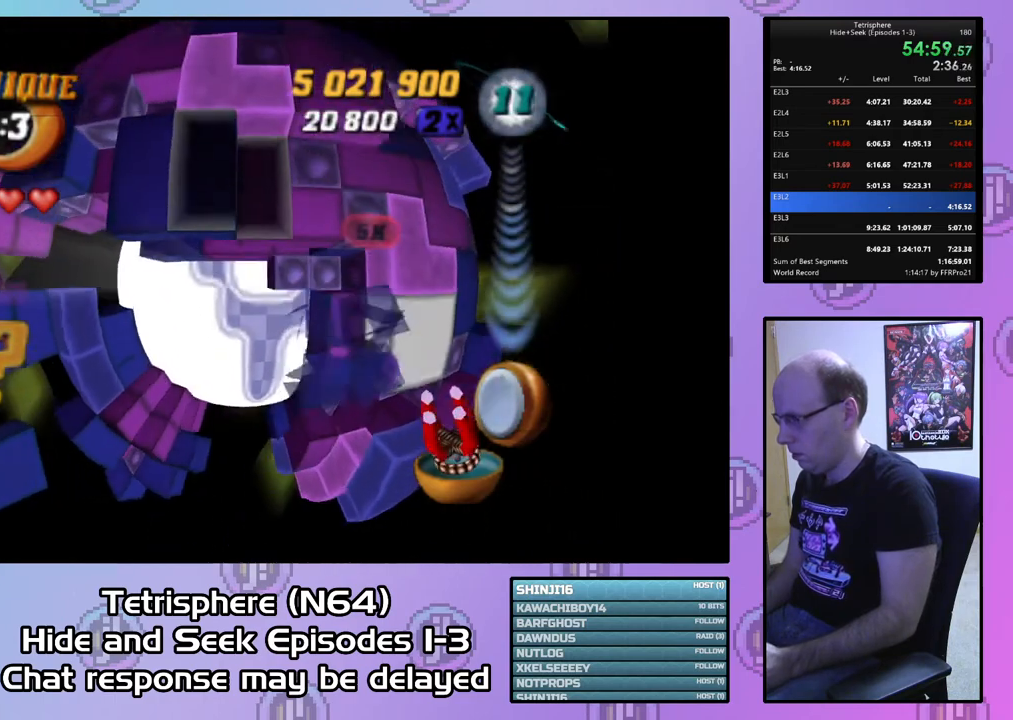
{"buttons": ["SQUARE"], "right_stick": "center", "events": [[100, "DPAD_LEFT", "up"], [100, "SQUARE", "down"], [233, "DPAD_LEFT", "down"], [300, "DPAD_LEFT", "up"], [400, "DPAD_DOWN", "down"], [467, "DPAD_DOWN", "up"]]}
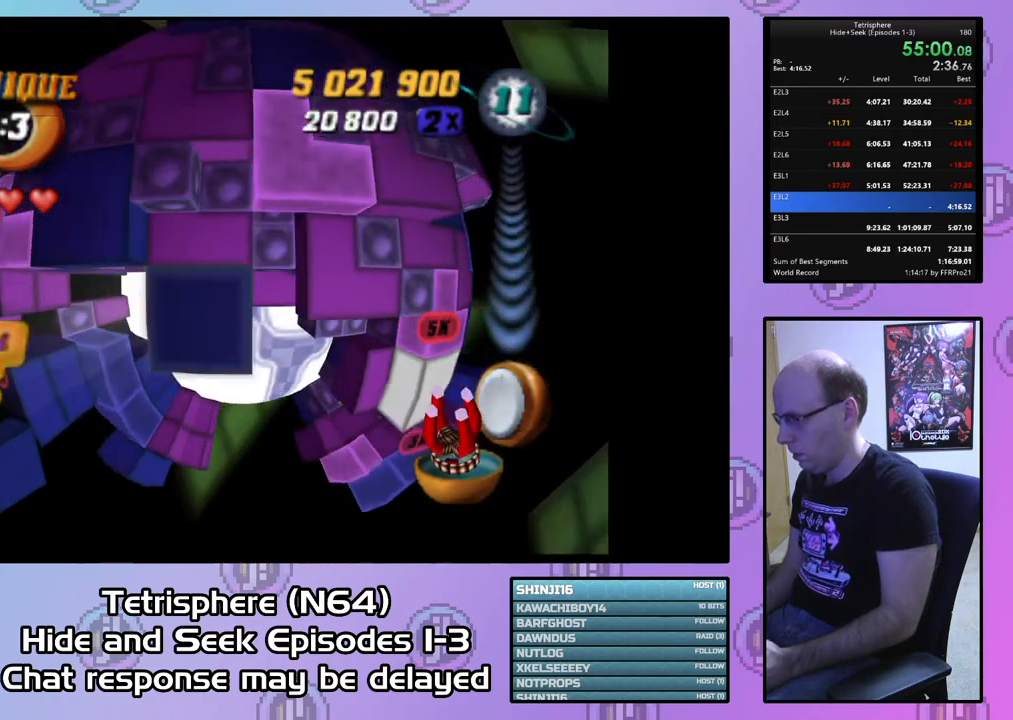
{"buttons": ["SQUARE"], "right_stick": "center", "events": [[333, "DPAD_DOWN", "down"], [400, "DPAD_DOWN", "up"]]}